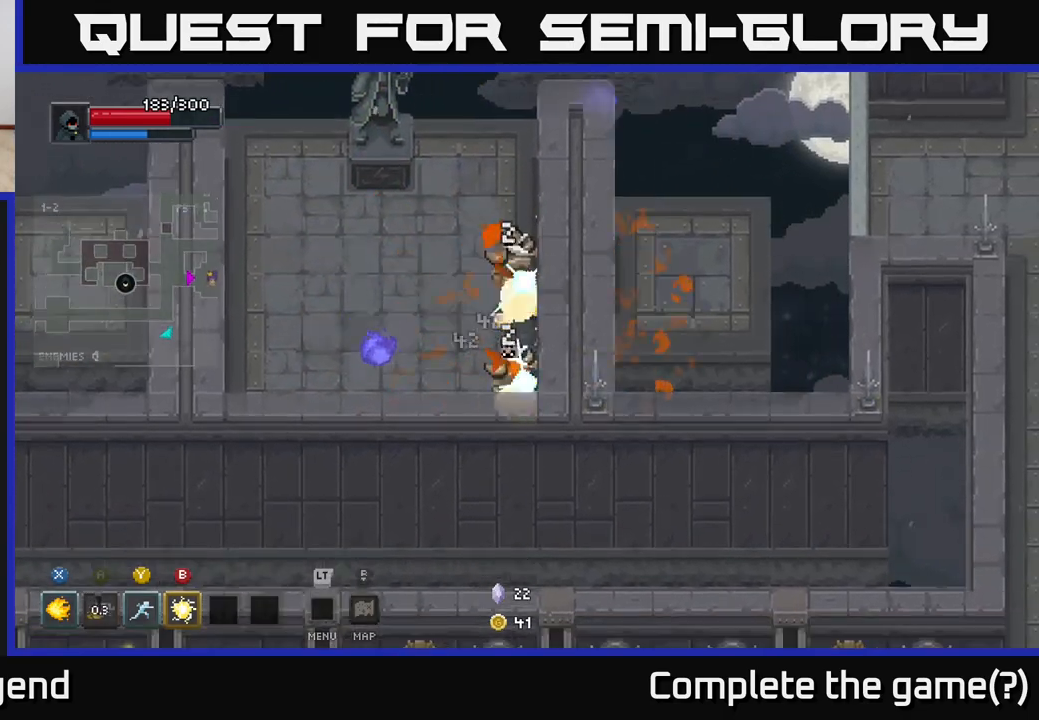
Gameplay with a controller (Xbox layout); each line is a JSON object with the inputs held at the frame after it. "events" lists button and stick changes between this image and that frame as [ms after this image, input, new state], when the widget could be followed in between.
{"buttons": ["X"], "left_stick": "up", "right_stick": "center", "events": [[33, "X", "down"], [133, "left_stick", "down-right"], [317, "left_stick", "center"], [467, "left_stick", "up"]]}
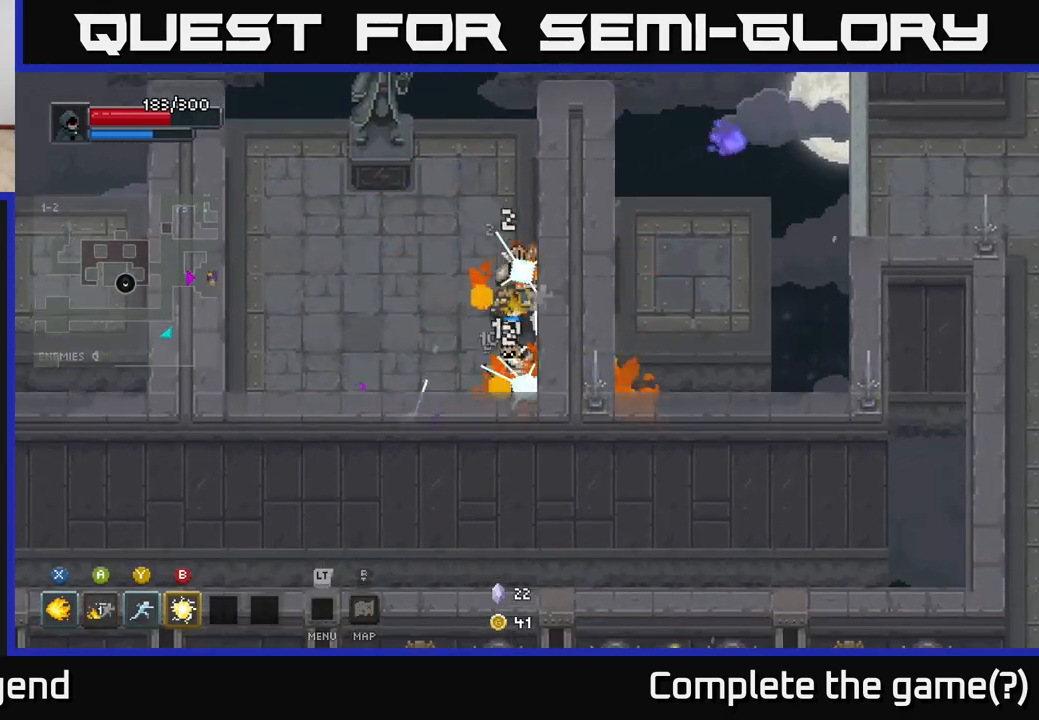
{"buttons": ["X"], "left_stick": "up", "right_stick": "center", "events": []}
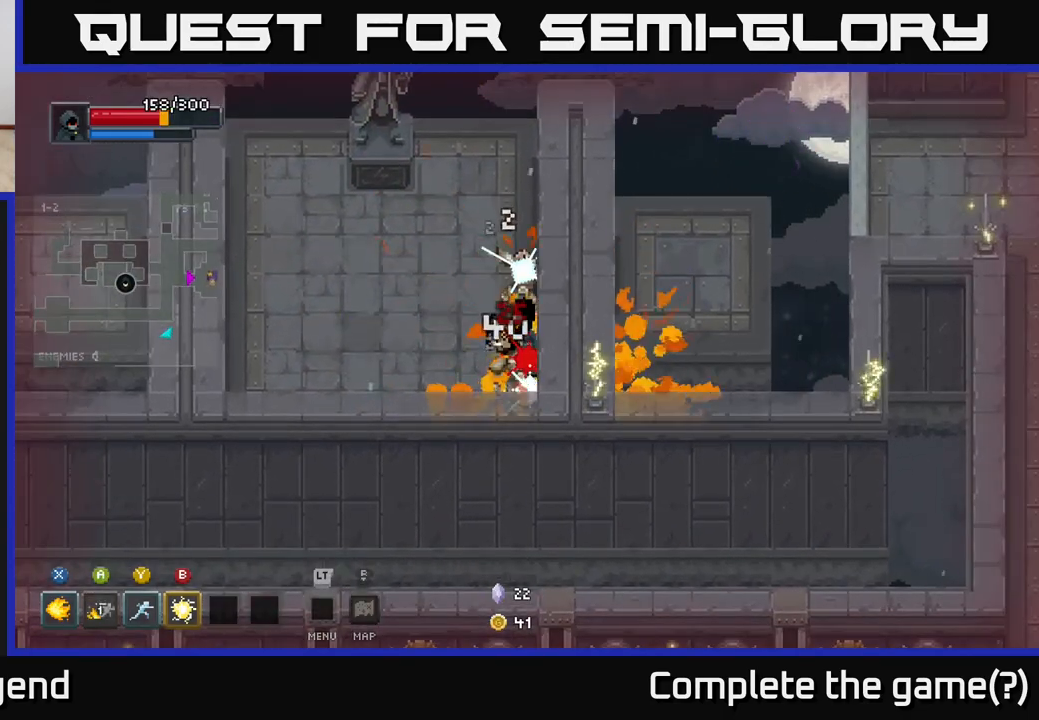
{"buttons": ["X"], "left_stick": "up", "right_stick": "center", "events": [[67, "X", "up"], [283, "X", "down"]]}
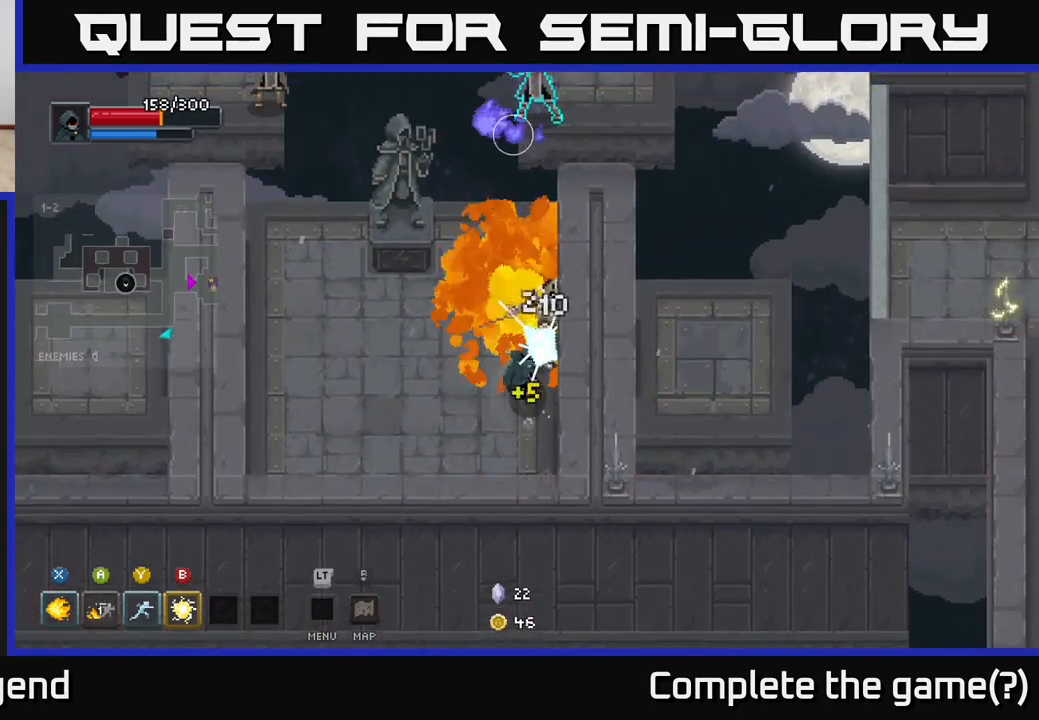
{"buttons": ["X"], "left_stick": "center", "right_stick": "center", "events": [[50, "left_stick", "center"]]}
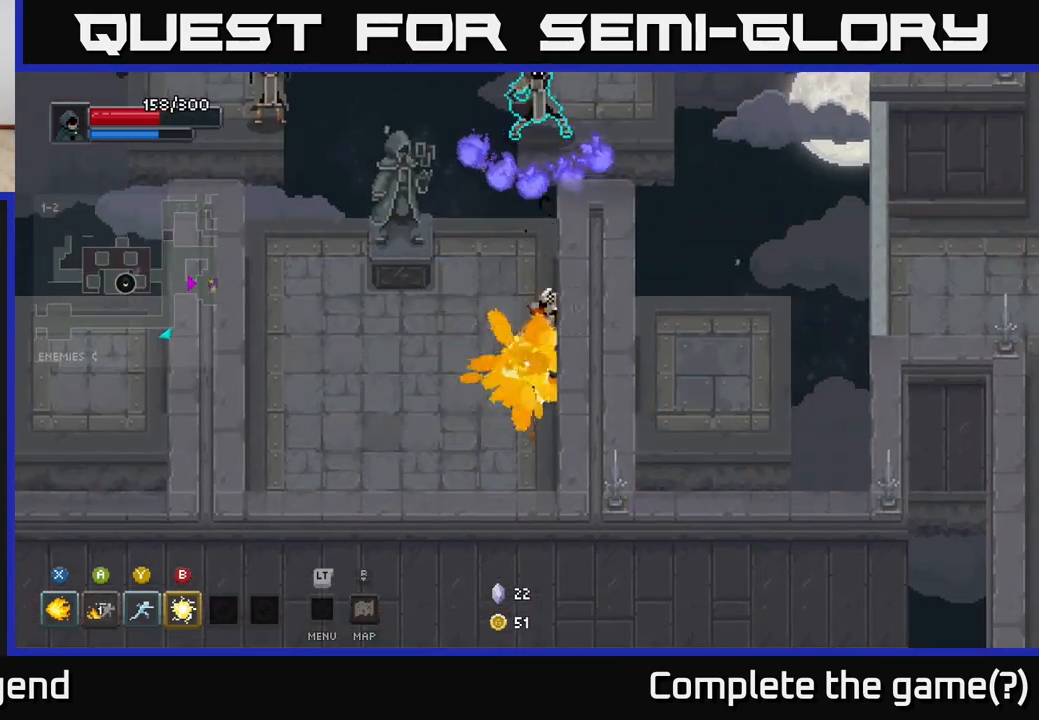
{"buttons": [], "left_stick": "down", "right_stick": "center", "events": [[133, "left_stick", "down"], [150, "X", "up"]]}
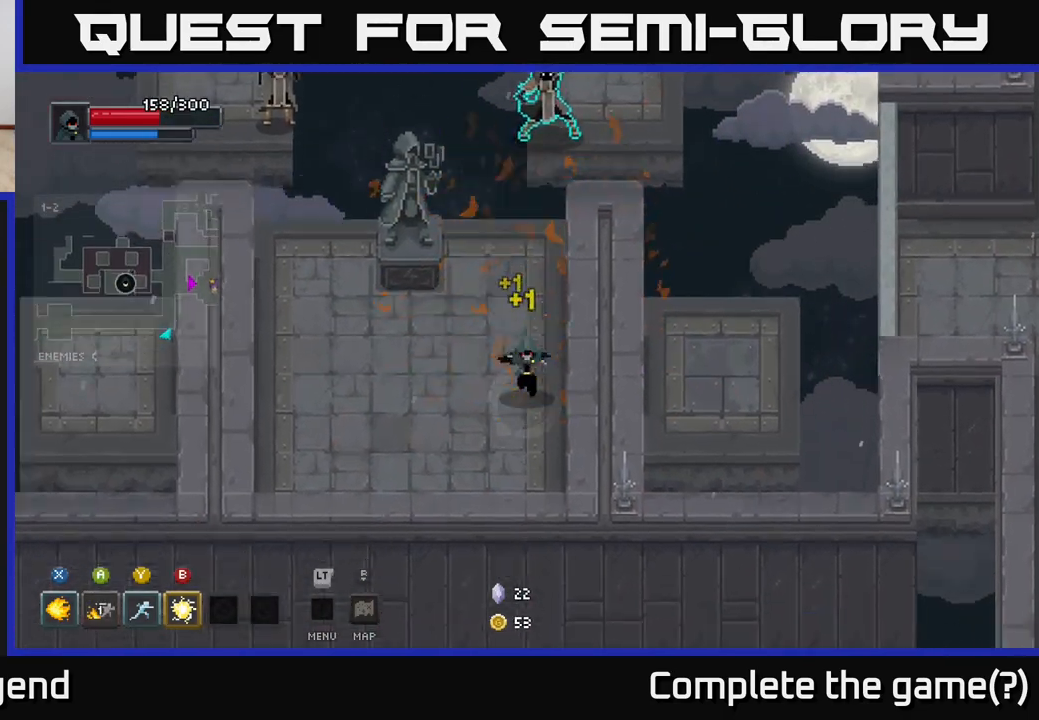
{"buttons": [], "left_stick": "center", "right_stick": "center", "events": [[50, "left_stick", "left"], [100, "left_stick", "up"], [500, "left_stick", "center"]]}
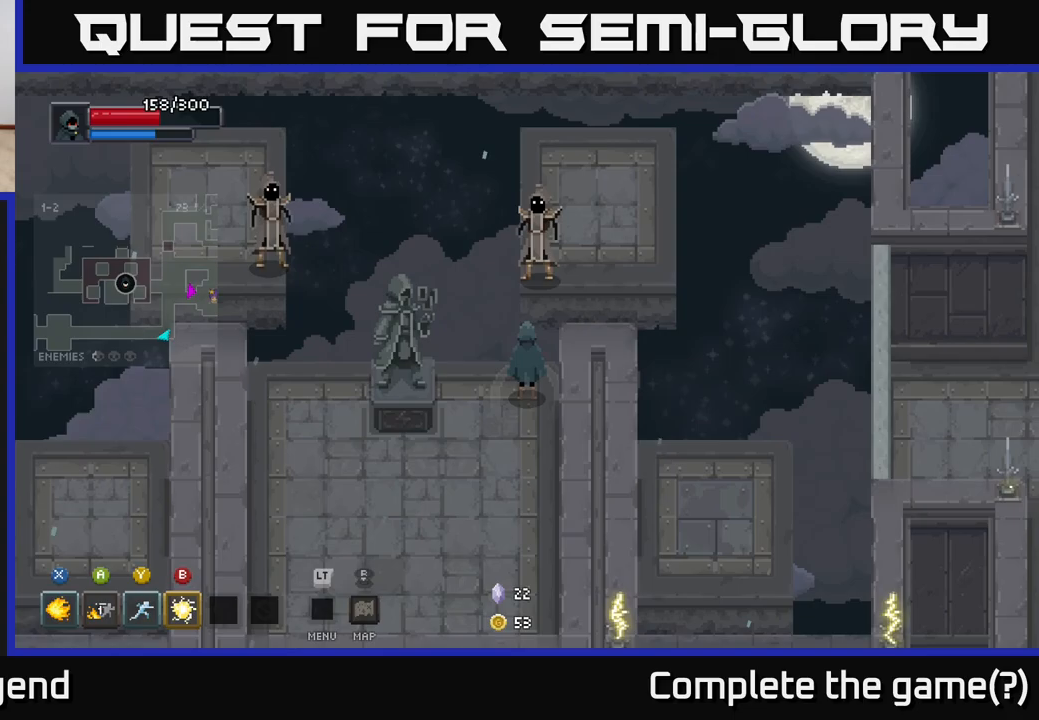
{"buttons": [], "left_stick": "up-right", "right_stick": "center", "events": [[200, "left_stick", "down"], [483, "left_stick", "up-right"]]}
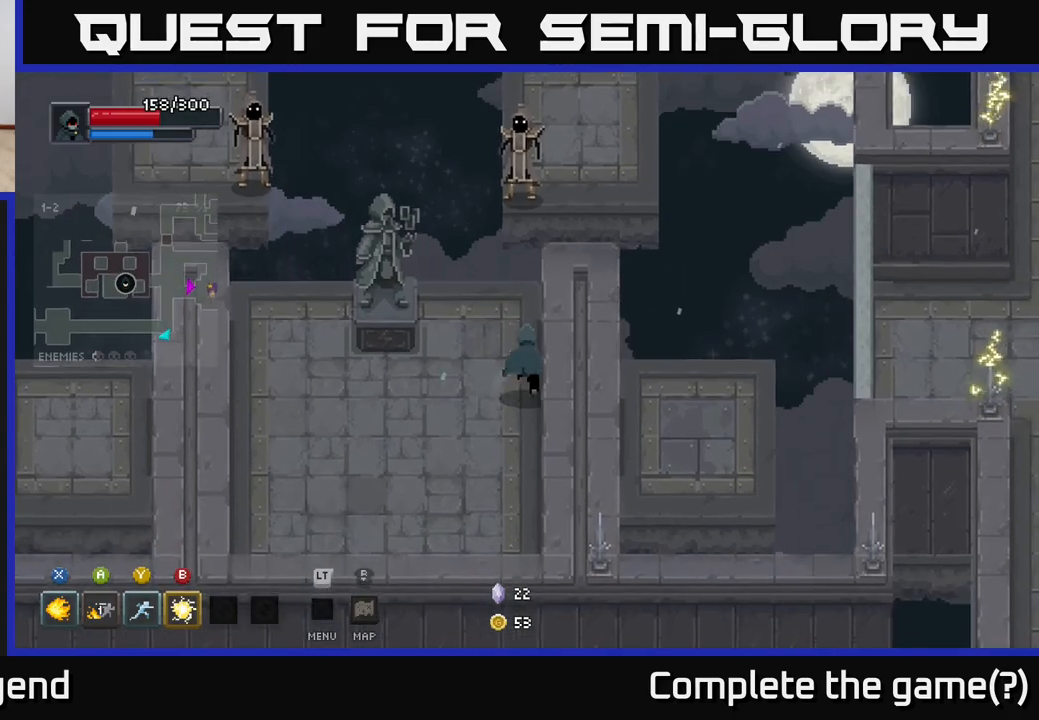
{"buttons": [], "left_stick": "center", "right_stick": "center", "events": [[17, "left_stick", "up"], [67, "Y", "down"], [150, "Y", "up"], [383, "left_stick", "center"]]}
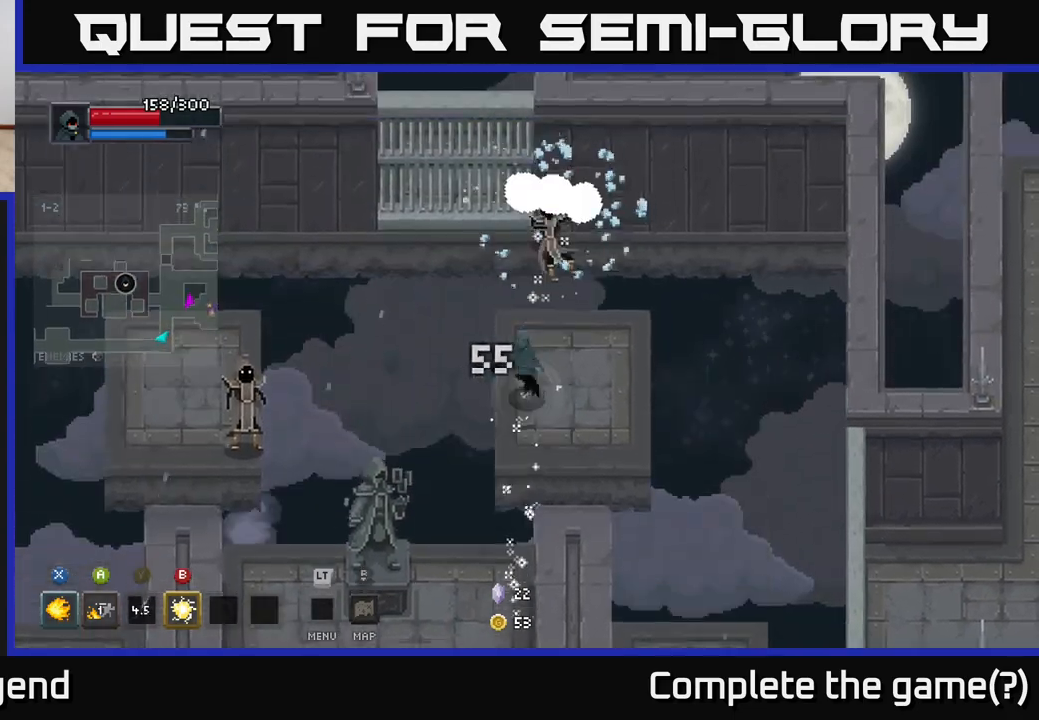
{"buttons": [], "left_stick": "down-left", "right_stick": "center", "events": [[133, "left_stick", "down-right"], [350, "left_stick", "center"], [500, "left_stick", "down-left"]]}
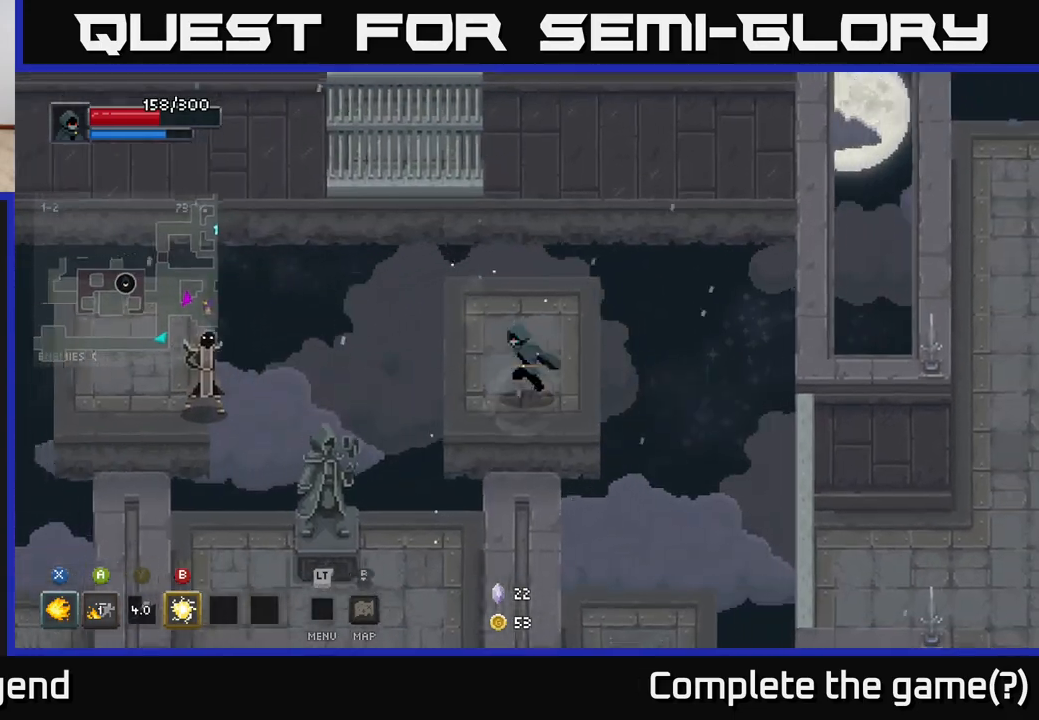
{"buttons": [], "left_stick": "left", "right_stick": "center", "events": [[200, "A", "down"], [217, "left_stick", "down"], [317, "A", "up"], [483, "left_stick", "left"]]}
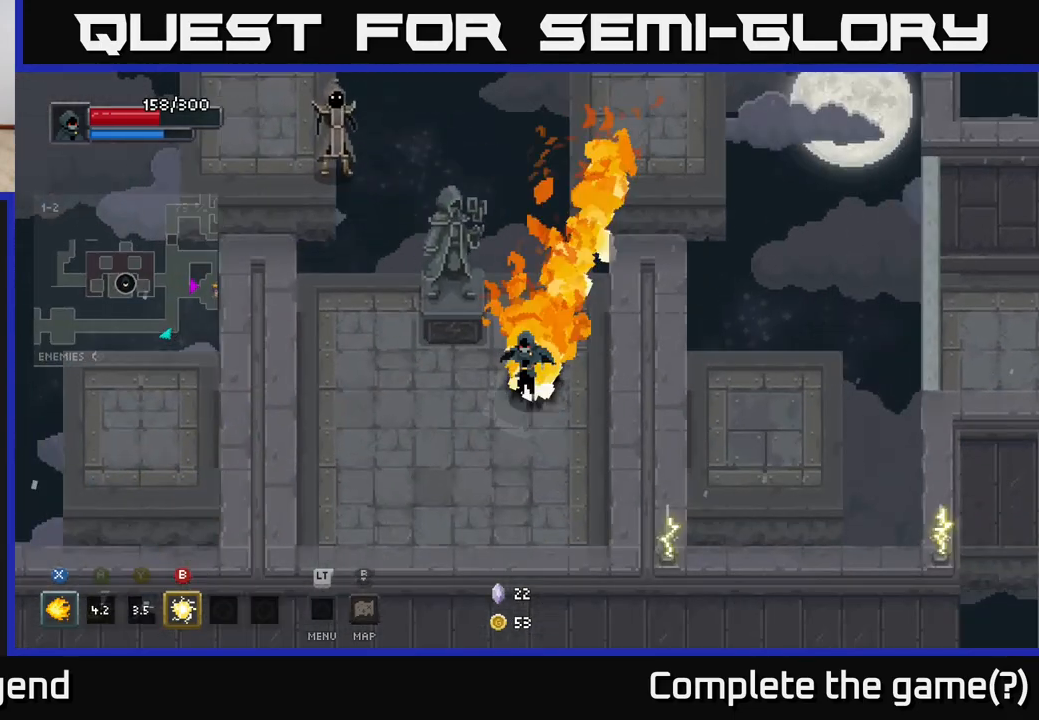
{"buttons": [], "left_stick": "up-left", "right_stick": "center", "events": [[467, "left_stick", "up-left"]]}
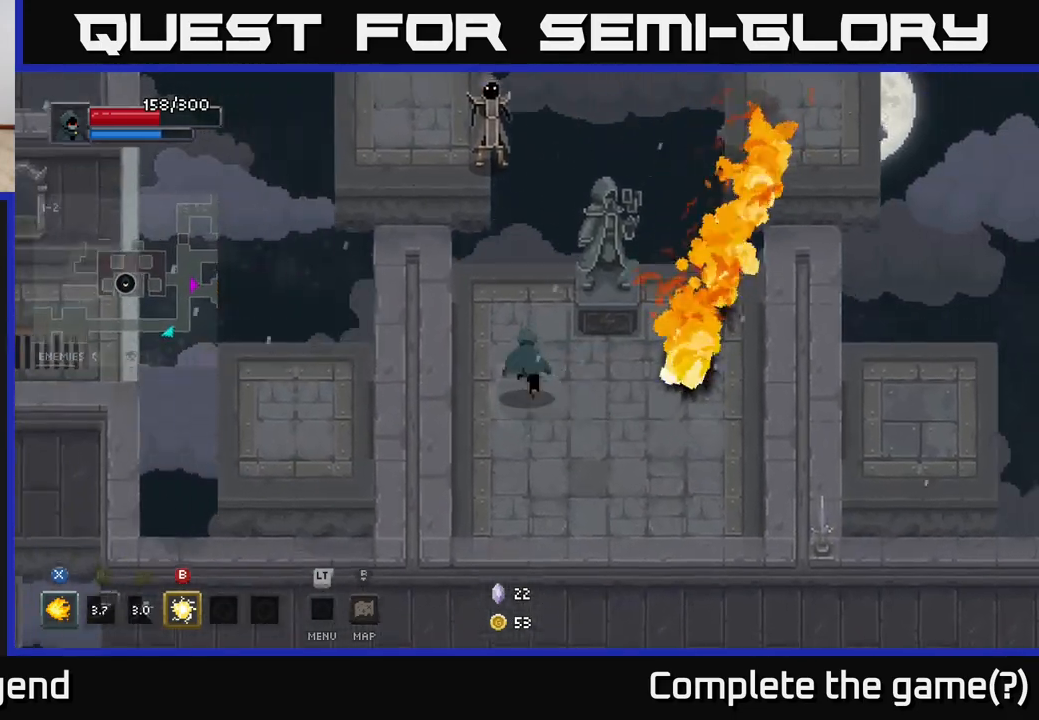
{"buttons": [], "left_stick": "right", "right_stick": "center", "events": [[217, "A", "down"], [400, "A", "up"], [483, "left_stick", "right"]]}
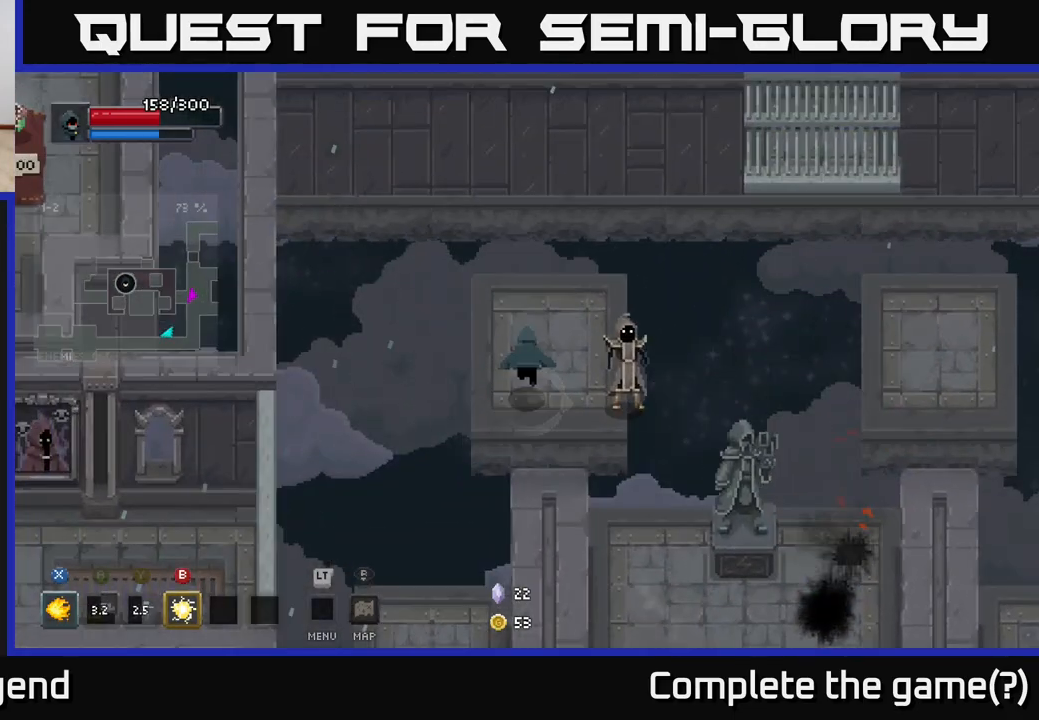
{"buttons": [], "left_stick": "center", "right_stick": "center", "events": [[100, "X", "down"], [283, "X", "up"], [283, "left_stick", "center"]]}
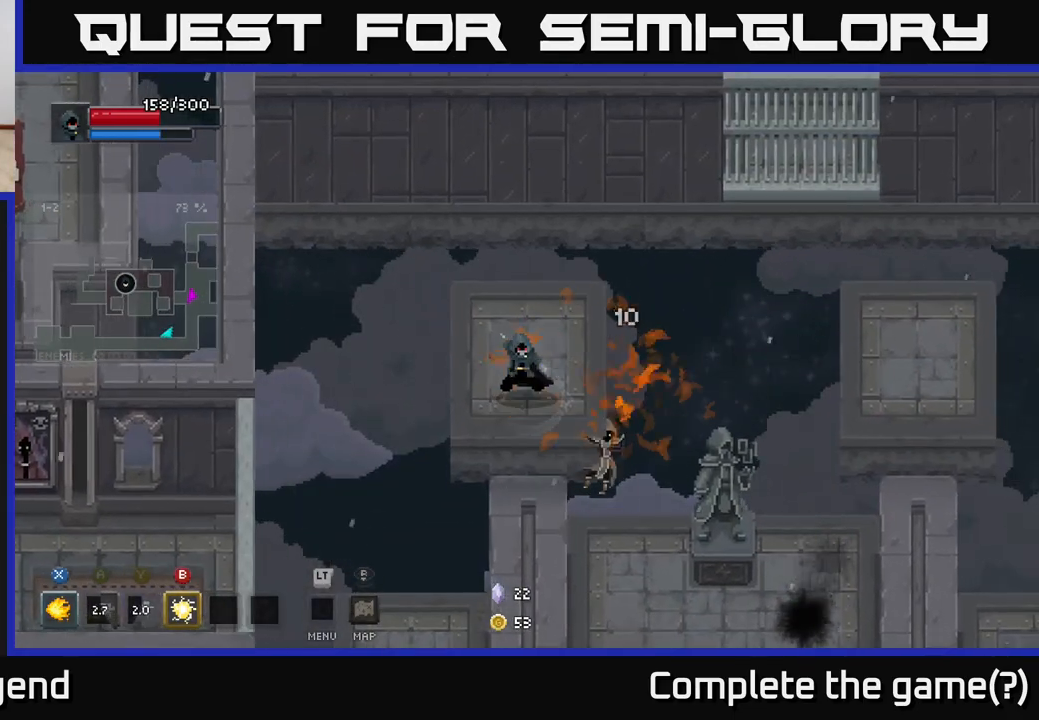
{"buttons": [], "left_stick": "down-left", "right_stick": "center", "events": [[450, "left_stick", "down-left"]]}
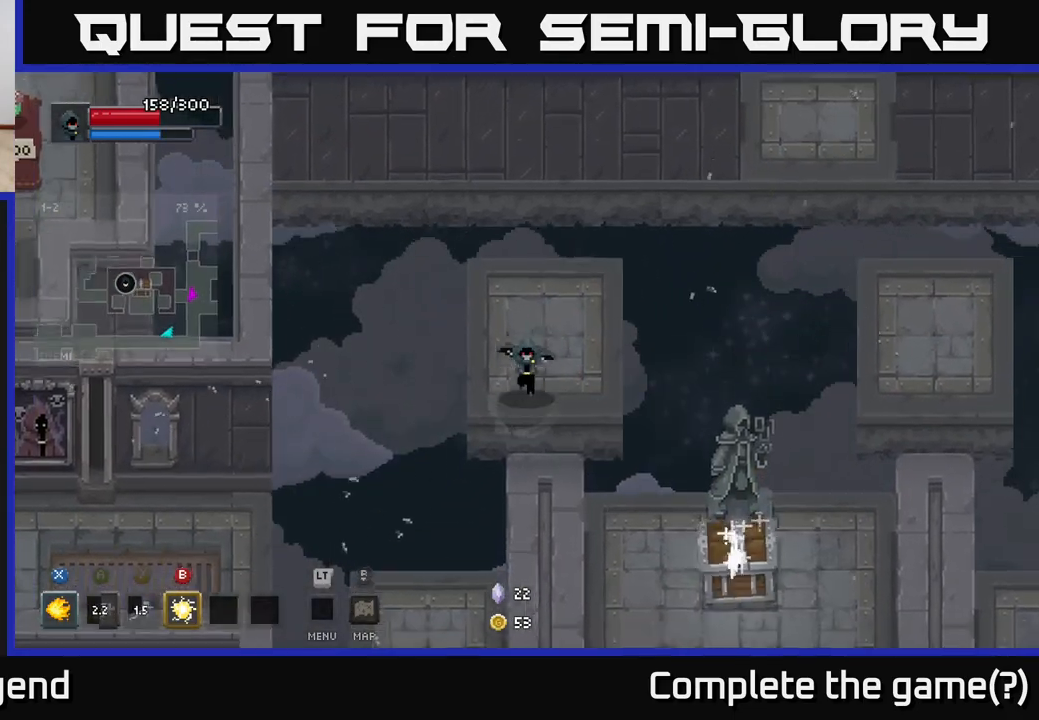
{"buttons": [], "left_stick": "down", "right_stick": "center", "events": [[183, "left_stick", "down"], [300, "A", "down"], [467, "A", "up"]]}
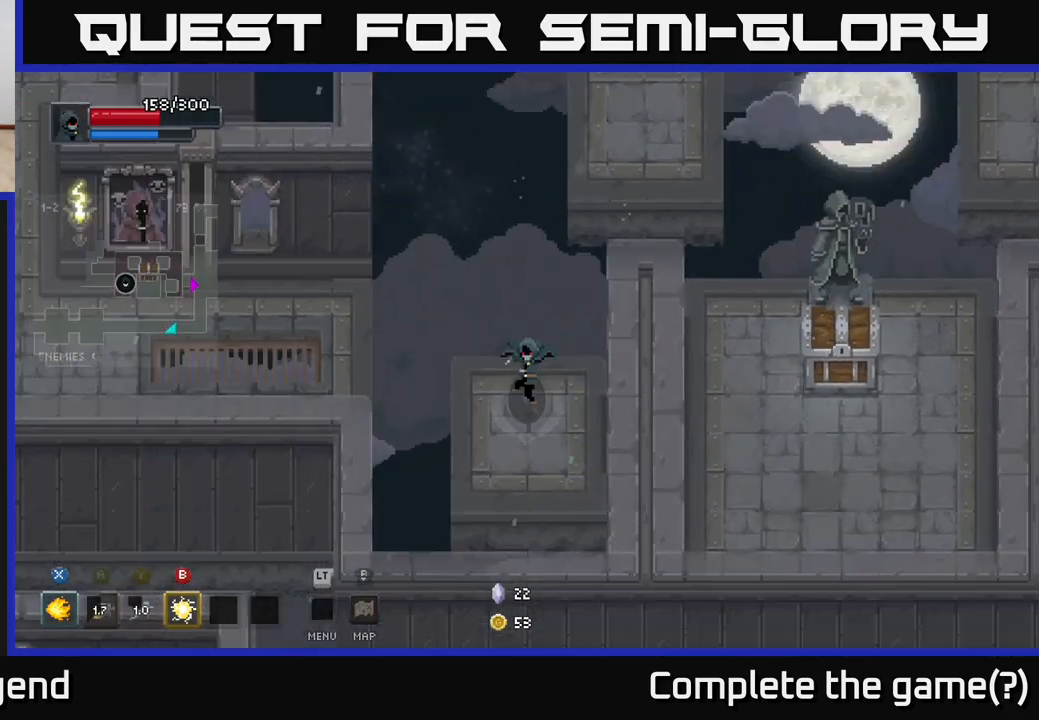
{"buttons": ["A"], "left_stick": "up-right", "right_stick": "center", "events": [[83, "left_stick", "down-right"], [233, "left_stick", "up-right"], [417, "A", "down"]]}
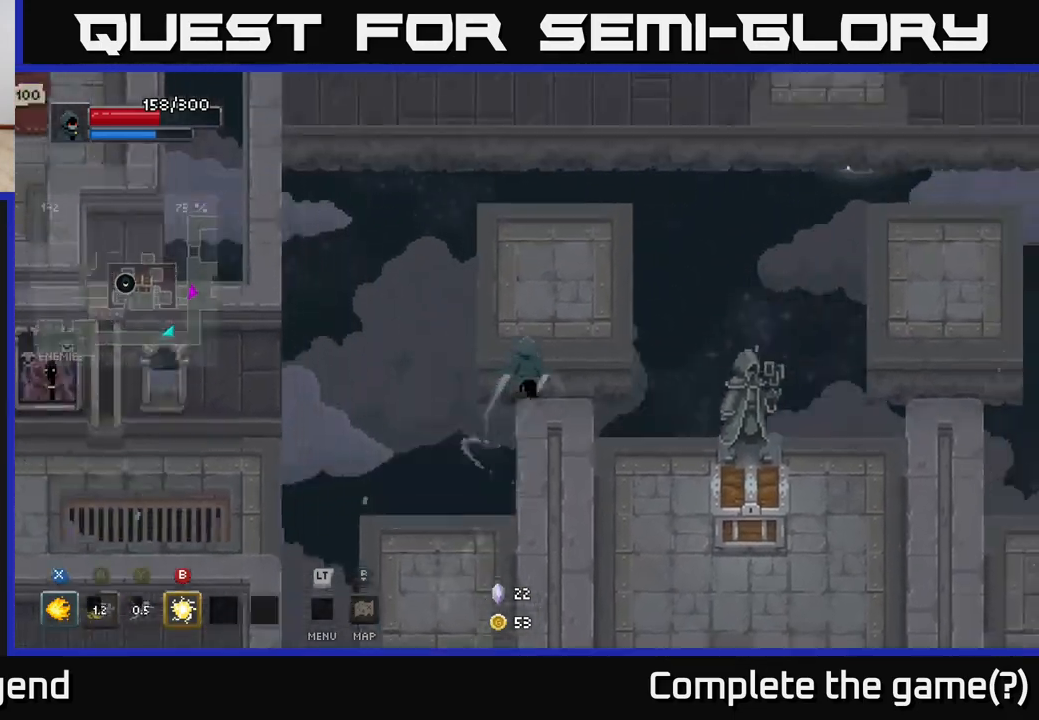
{"buttons": [], "left_stick": "down-right", "right_stick": "center", "events": [[83, "A", "up"], [250, "left_stick", "down-right"]]}
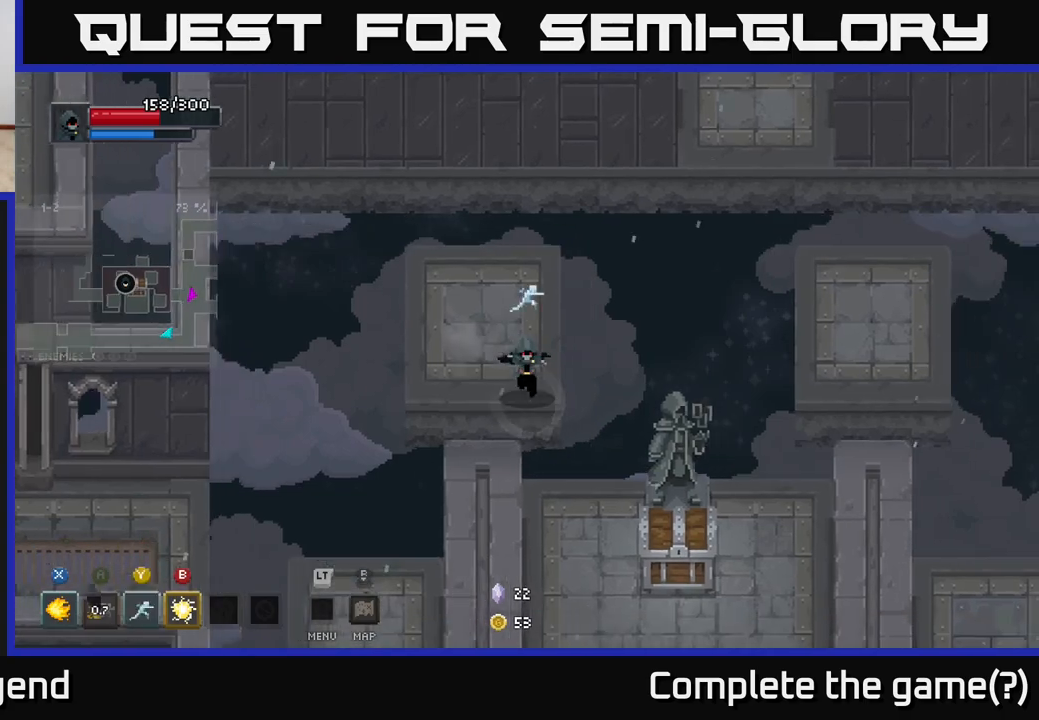
{"buttons": [], "left_stick": "up-right", "right_stick": "center", "events": [[50, "A", "down"], [217, "A", "up"], [383, "X", "down"], [450, "left_stick", "up-right"], [467, "X", "up"]]}
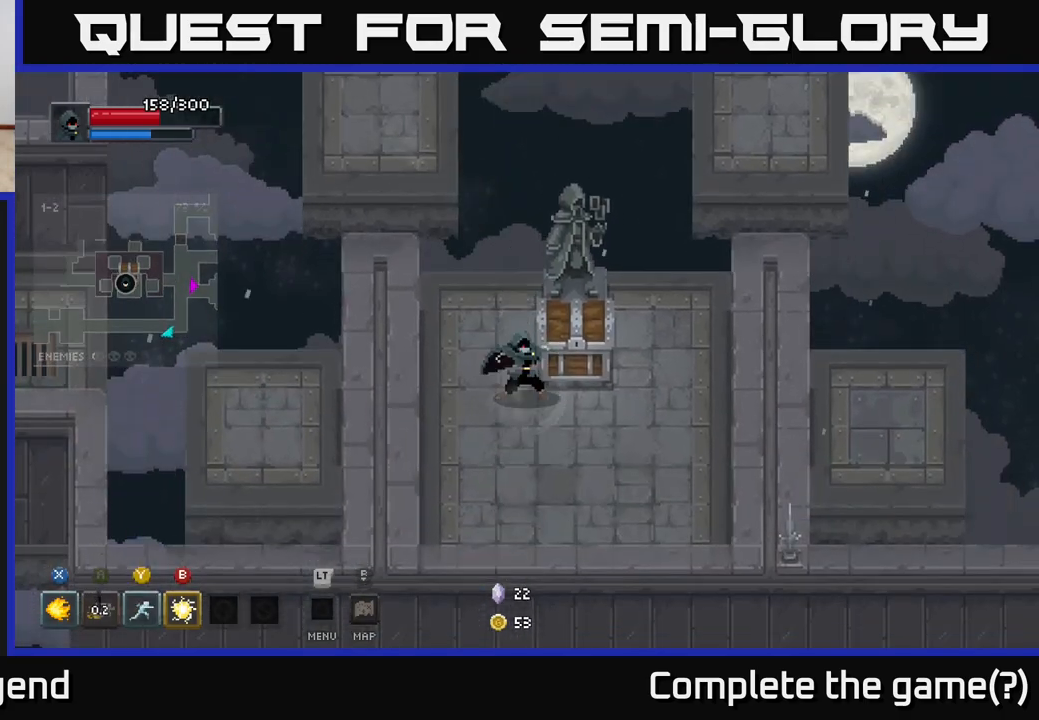
{"buttons": ["X"], "left_stick": "center", "right_stick": "center", "events": [[117, "left_stick", "center"], [150, "X", "down"], [283, "X", "up"], [383, "X", "down"]]}
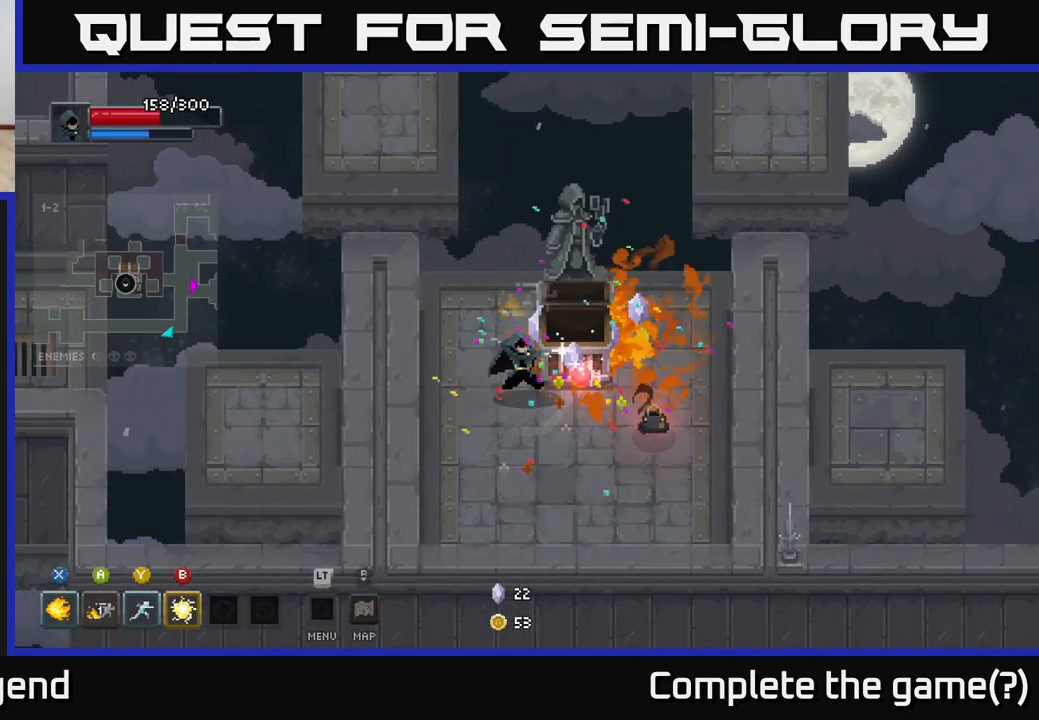
{"buttons": [], "left_stick": "right", "right_stick": "center", "events": [[17, "X", "up"], [317, "left_stick", "right"]]}
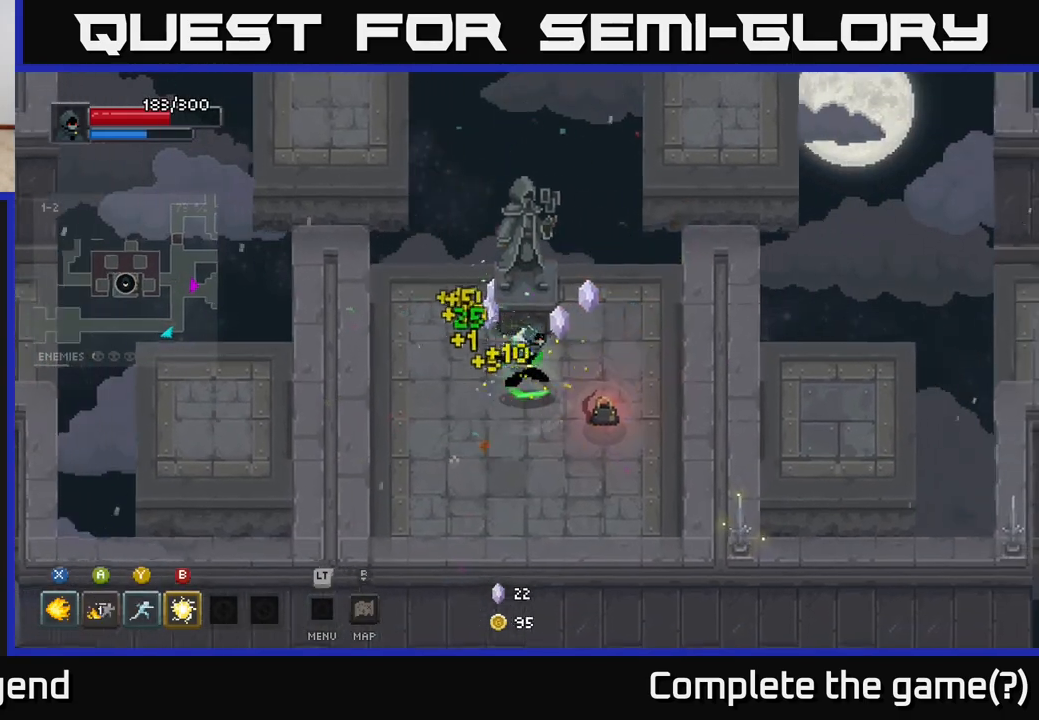
{"buttons": [], "left_stick": "up-left", "right_stick": "center", "events": [[317, "left_stick", "down"], [400, "left_stick", "center"], [467, "left_stick", "up-left"]]}
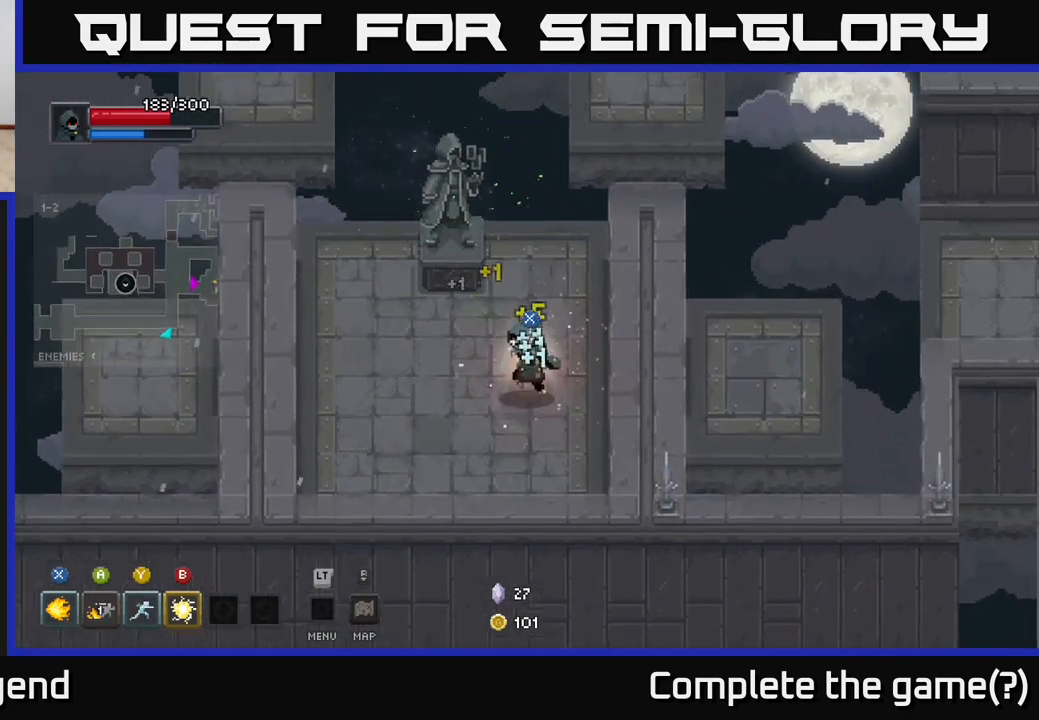
{"buttons": [], "left_stick": "center", "right_stick": "center", "events": [[67, "left_stick", "center"]]}
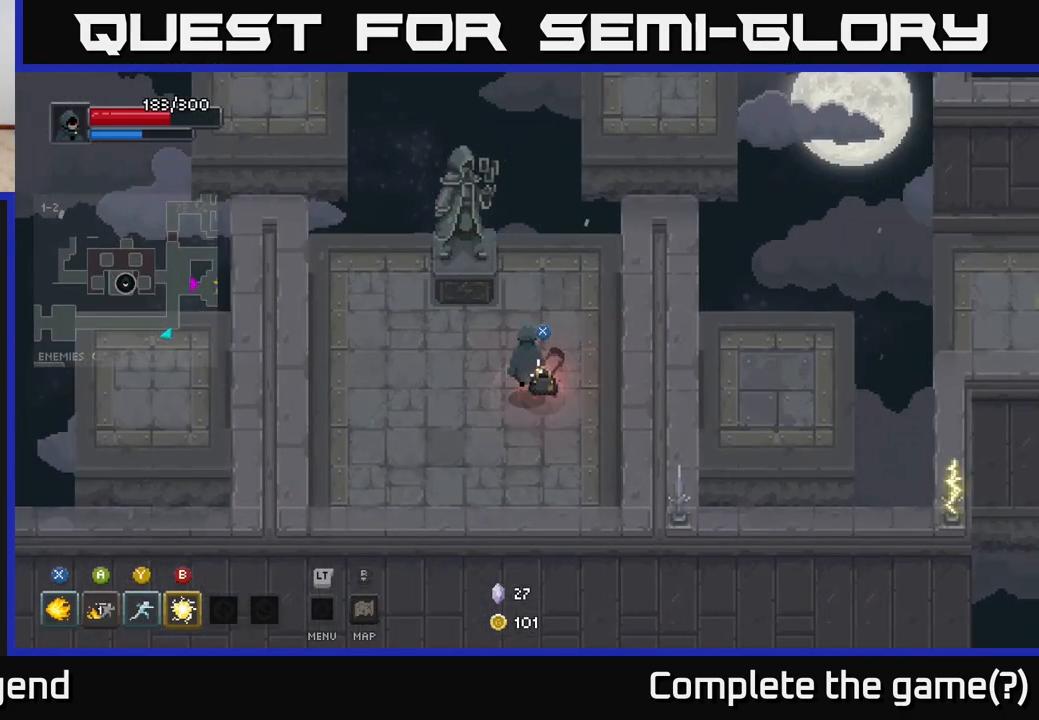
{"buttons": [], "left_stick": "center", "right_stick": "center", "events": [[50, "left_stick", "down-left"], [250, "left_stick", "center"]]}
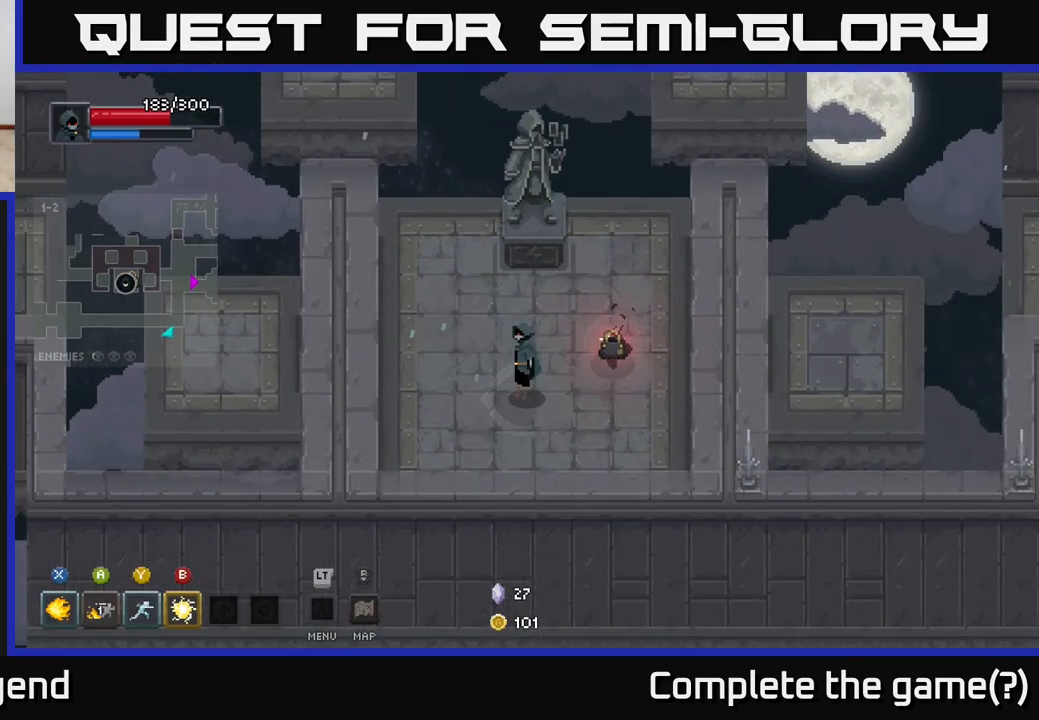
{"buttons": [], "left_stick": "right", "right_stick": "center", "events": [[333, "left_stick", "right"]]}
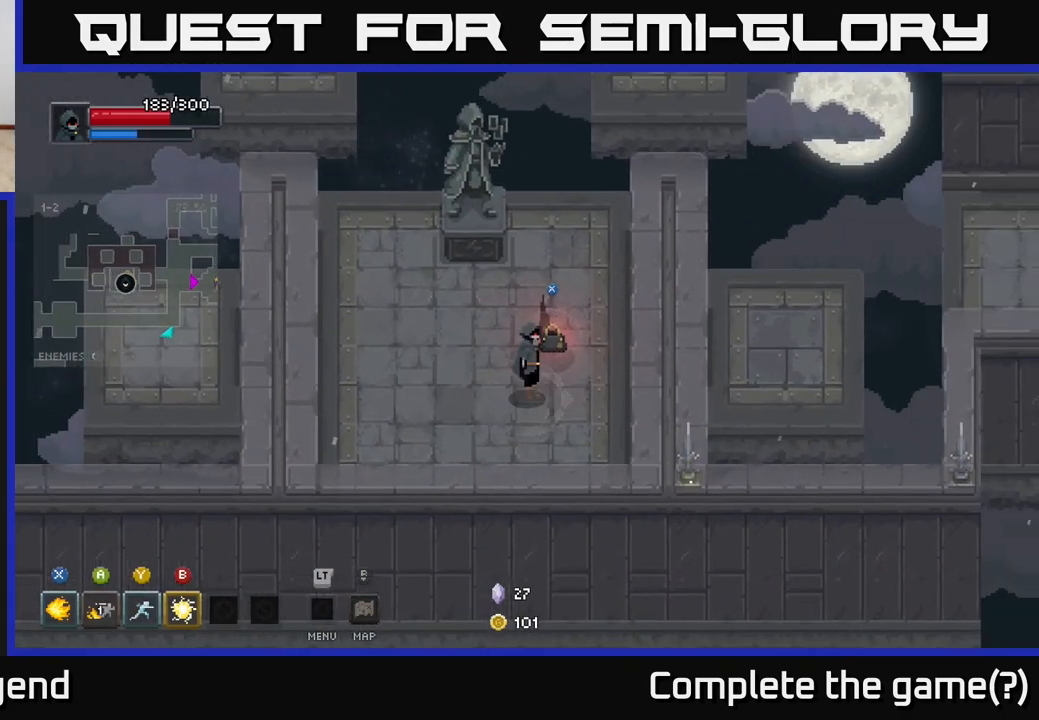
{"buttons": [], "left_stick": "center", "right_stick": "center", "events": [[17, "left_stick", "center"]]}
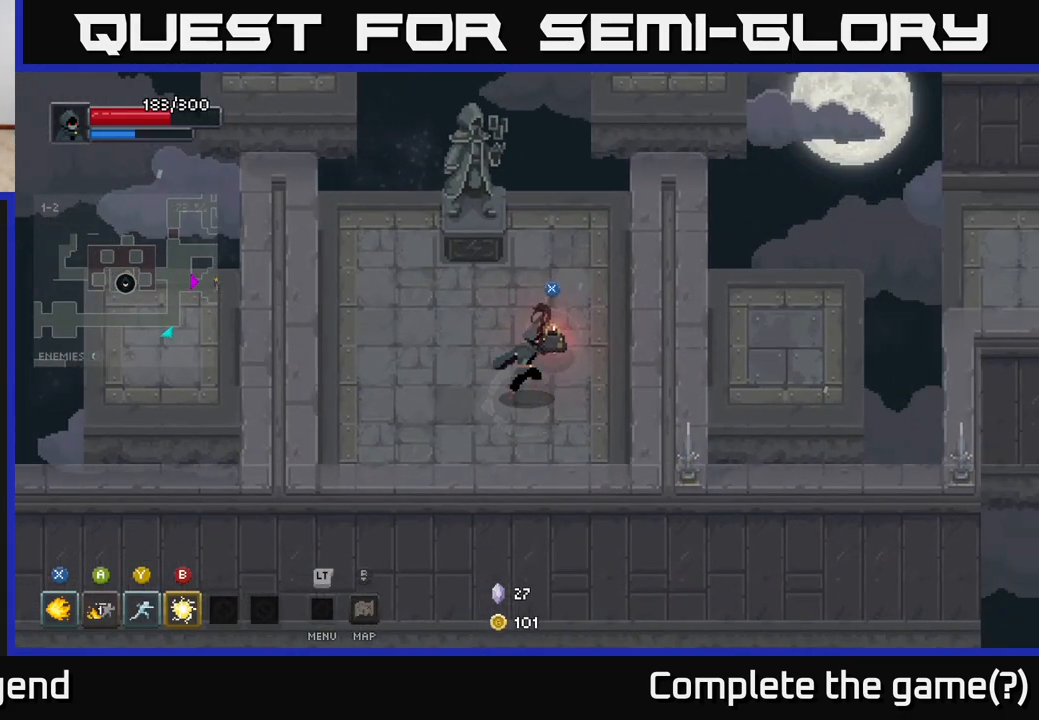
{"buttons": [], "left_stick": "center", "right_stick": "center", "events": [[33, "left_stick", "left"], [267, "left_stick", "up"], [350, "left_stick", "right"], [417, "left_stick", "center"]]}
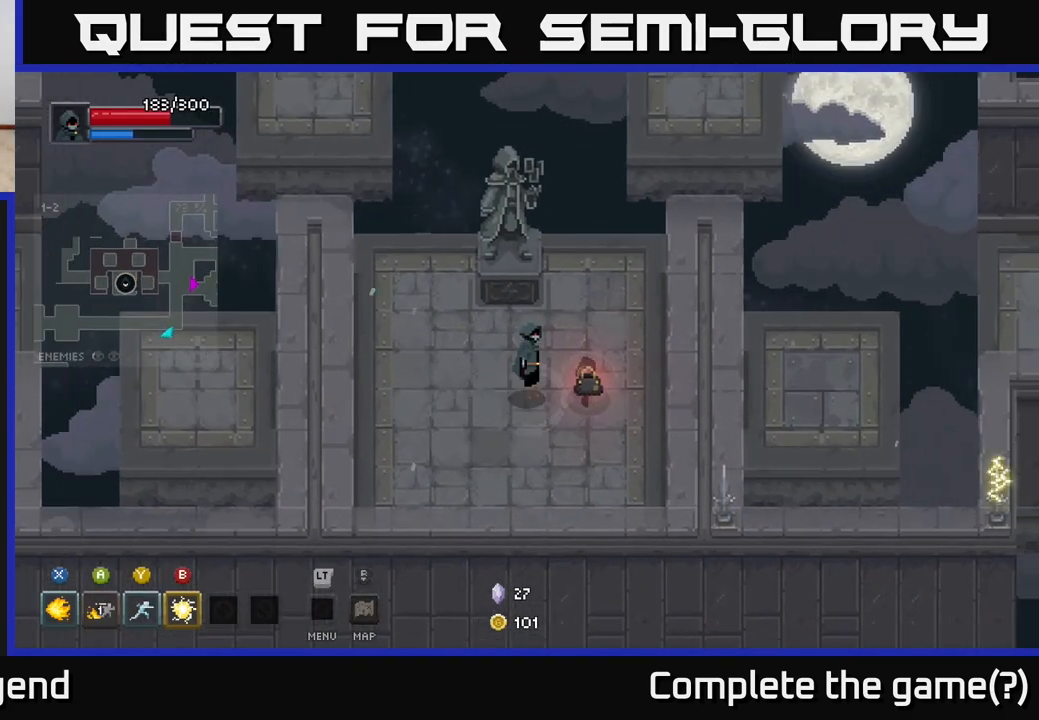
{"buttons": [], "left_stick": "center", "right_stick": "center", "events": [[217, "left_stick", "right"], [350, "left_stick", "center"]]}
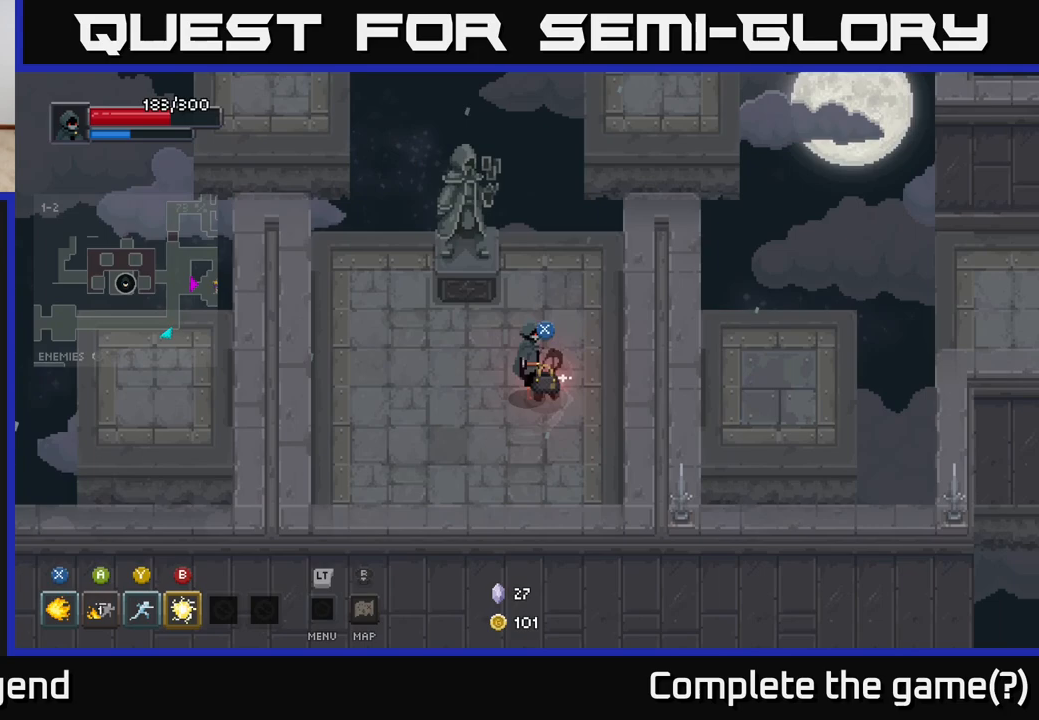
{"buttons": [], "left_stick": "down", "right_stick": "center", "events": [[100, "X", "down"], [150, "X", "up"], [450, "left_stick", "down"]]}
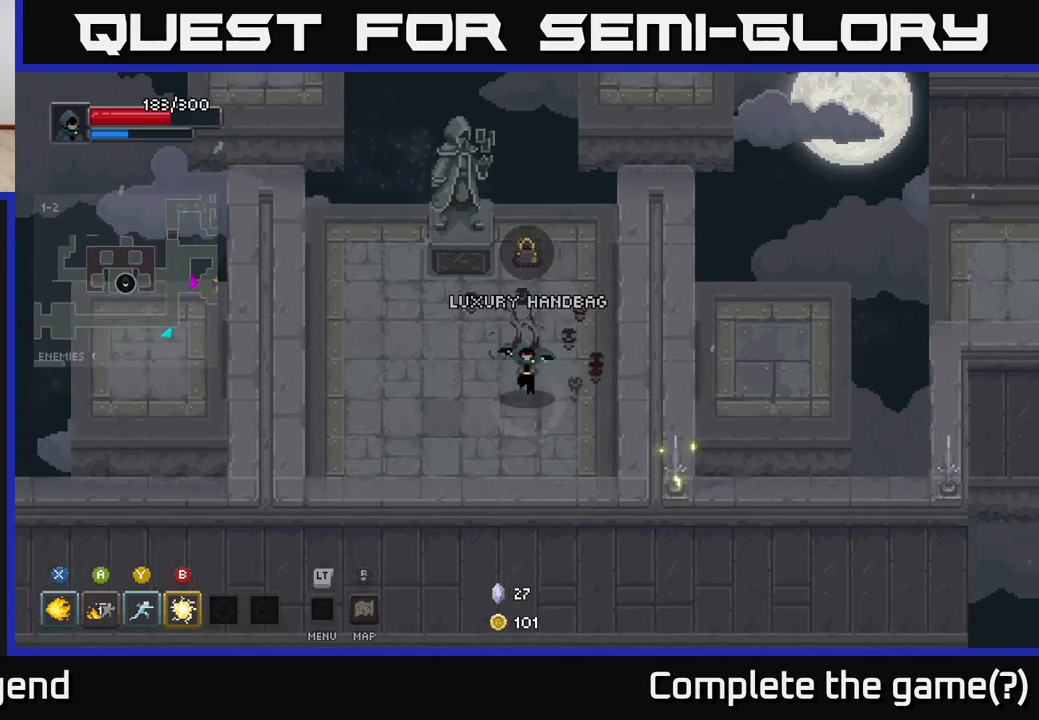
{"buttons": [], "left_stick": "center", "right_stick": "center", "events": [[117, "left_stick", "center"]]}
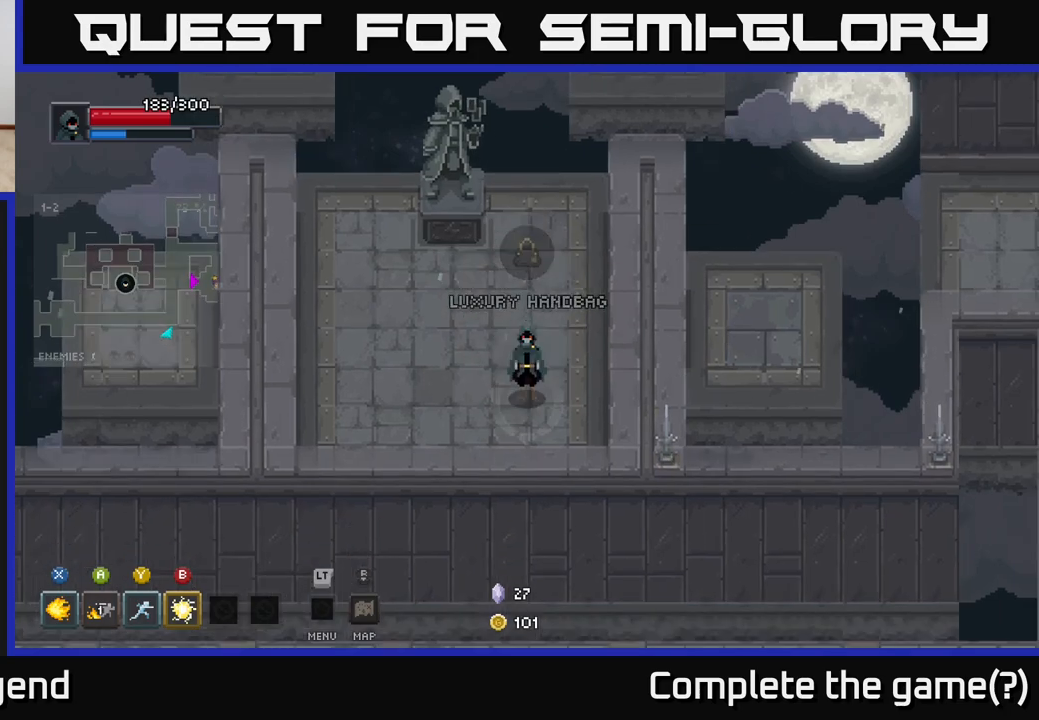
{"buttons": [], "left_stick": "center", "right_stick": "center", "events": [[133, "left_stick", "up-left"], [250, "left_stick", "center"]]}